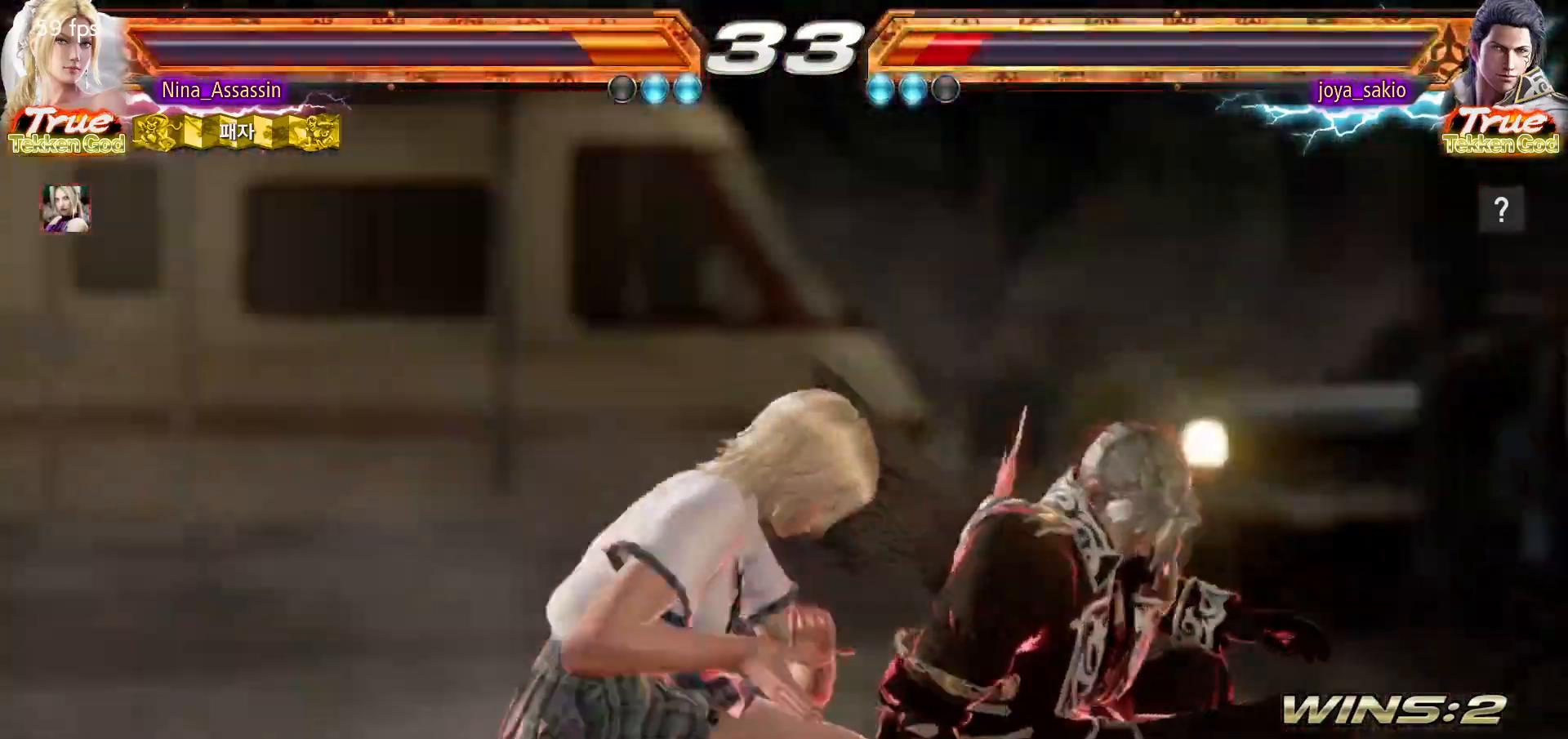
Gameplay with a controller (arcade stick); each line is a JSON object with the inputs held at the frame after it. "events" lists button and stick changes between this image and that frame as [ms after this image, input, new state], when the widget could be followed in between. Not read: L3 R3.
{"buttons": [], "left_stick": "center"}
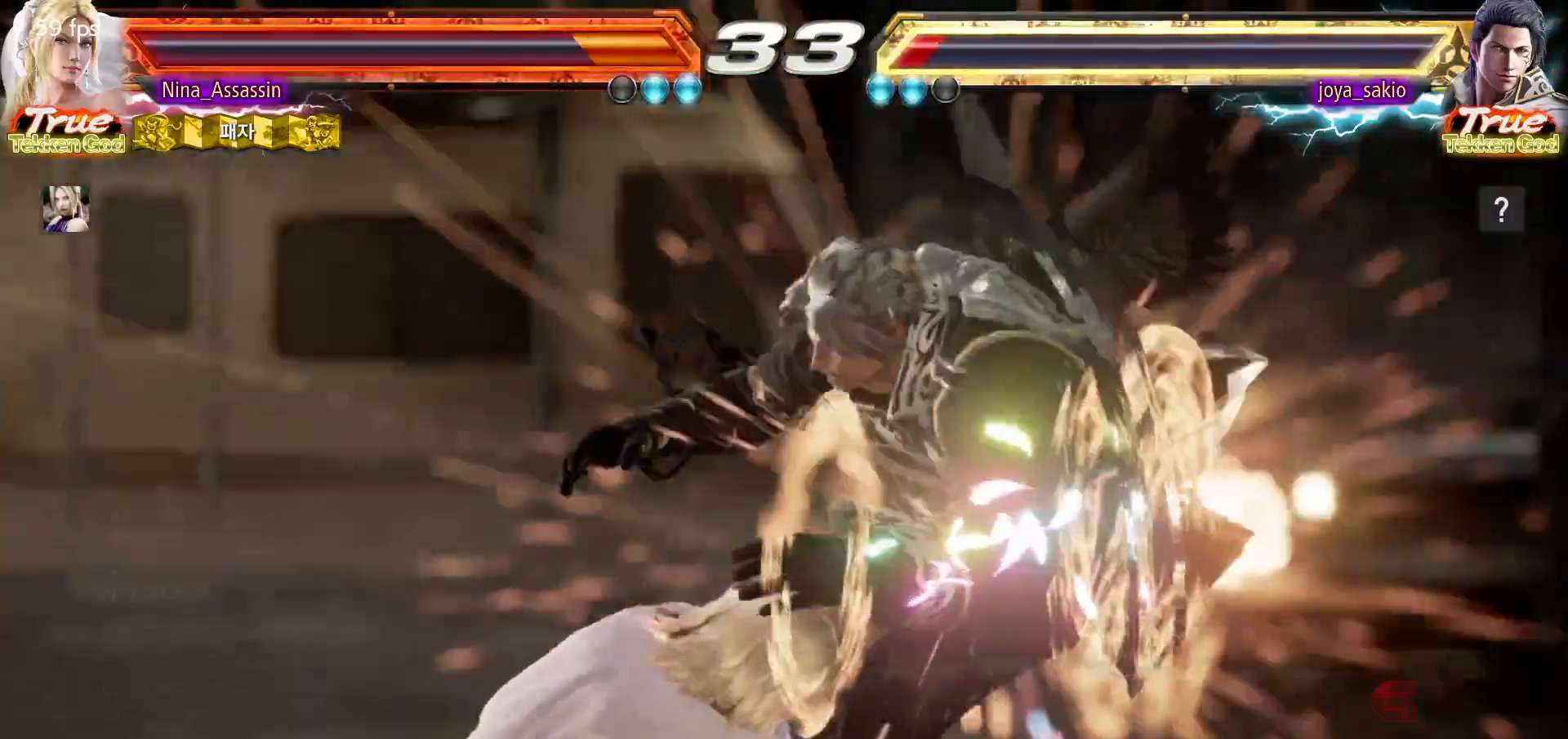
{"buttons": [], "left_stick": "center", "events": []}
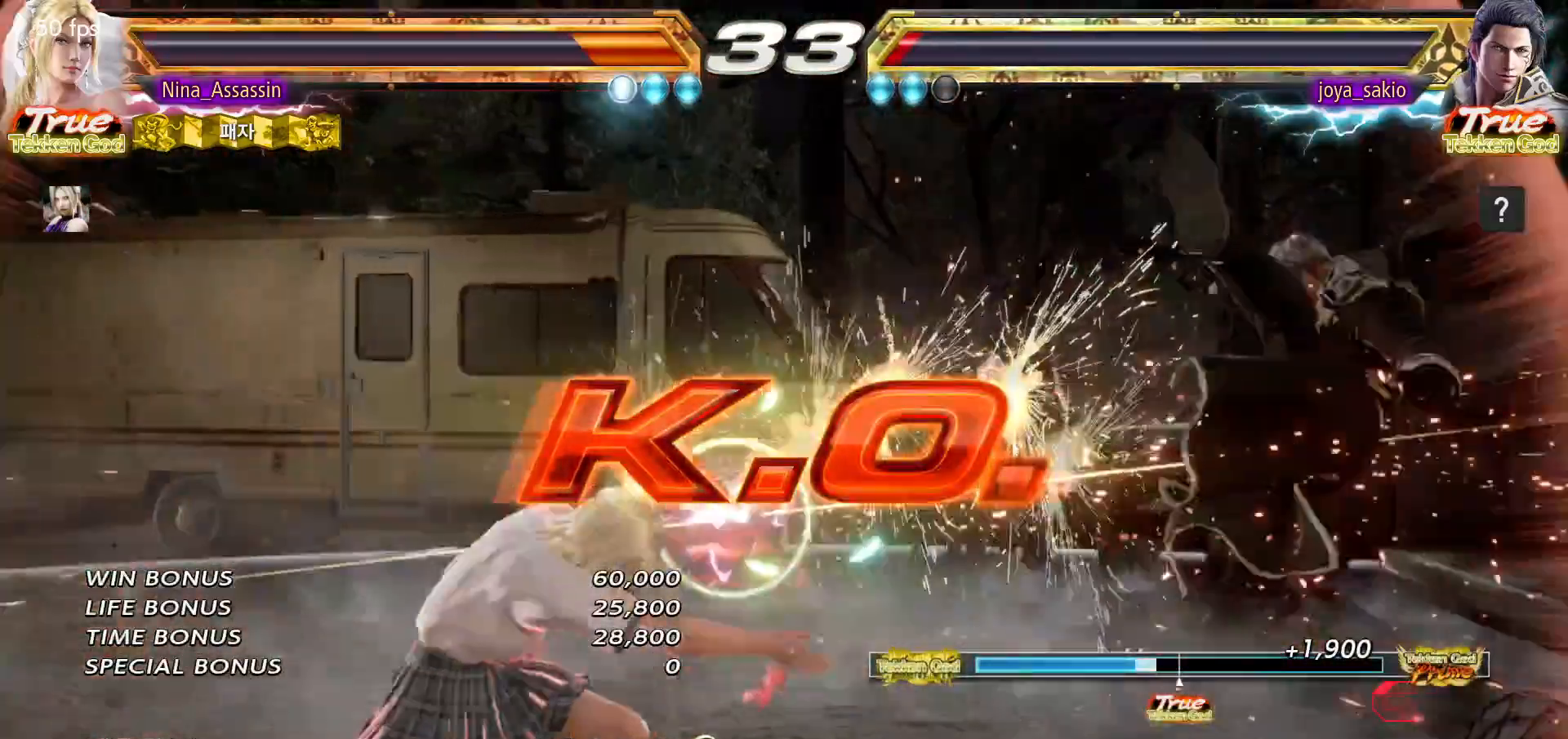
{"buttons": [], "left_stick": "center", "events": []}
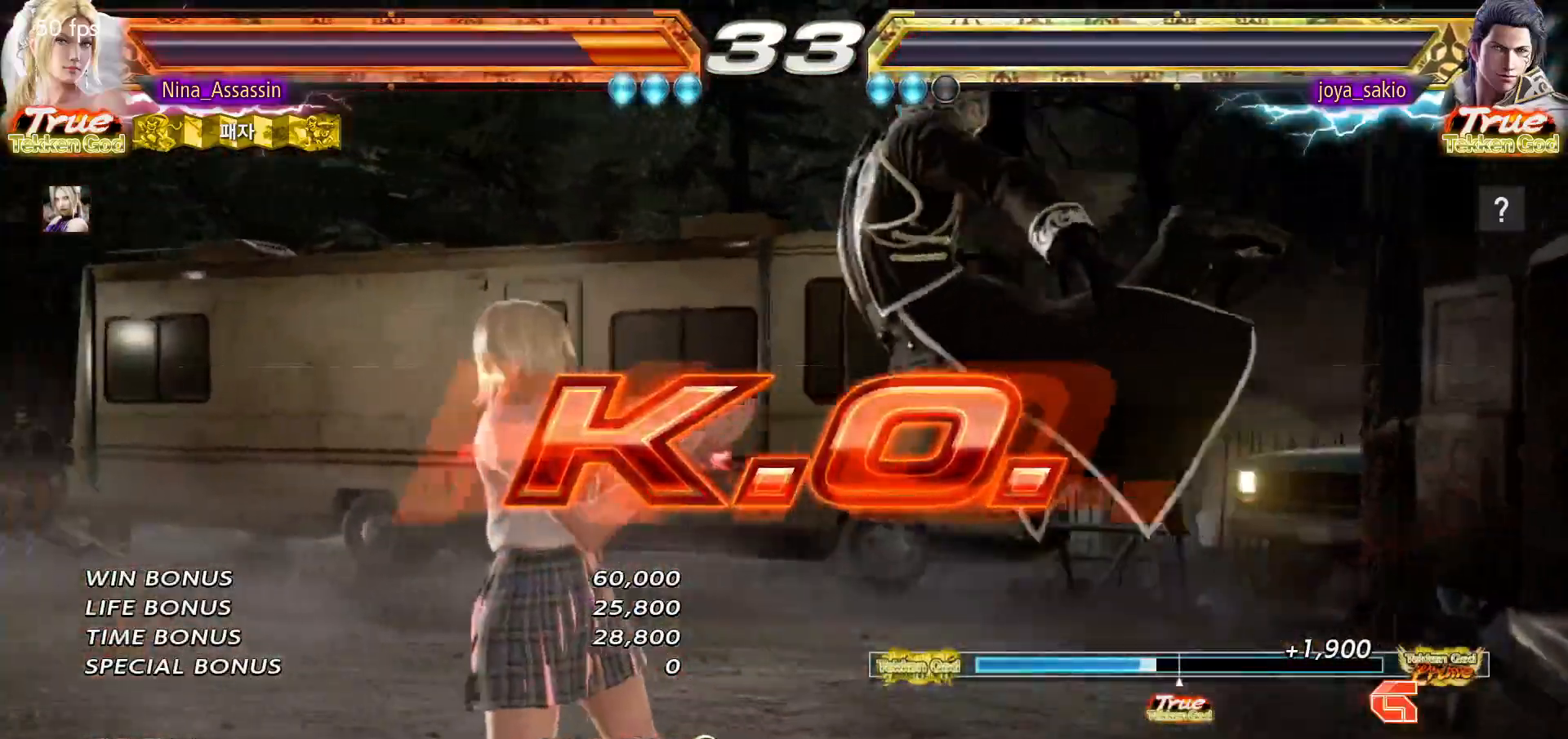
{"buttons": [], "left_stick": "center", "events": []}
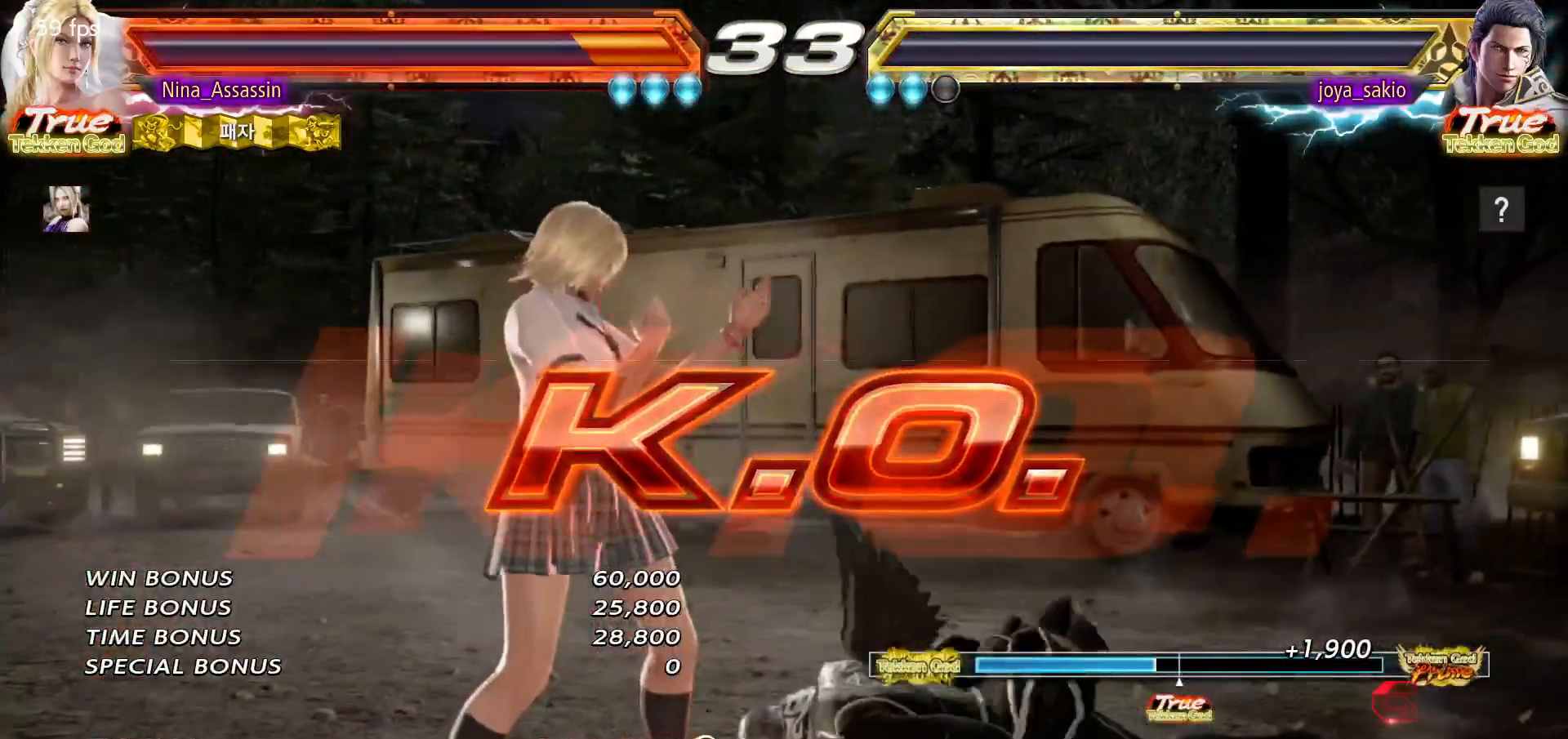
{"buttons": ["START"], "left_stick": "center", "events": [[217, "START", "down"], [250, "START", "up"], [300, "START", "down"], [350, "START", "up"], [400, "START", "down"], [450, "START", "up"], [483, "START", "down"]]}
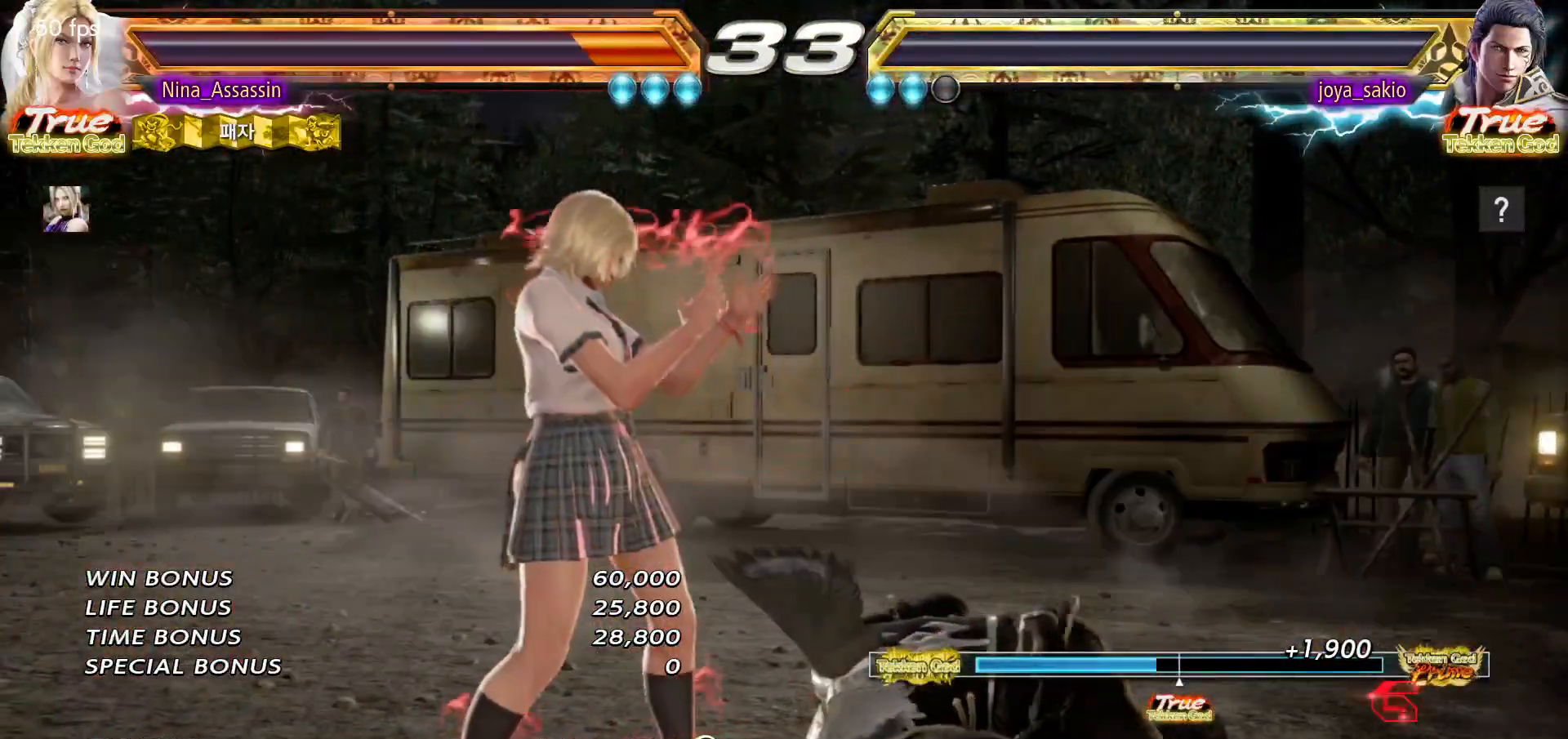
{"buttons": ["START"], "left_stick": "center", "events": [[33, "START", "up"], [100, "START", "down"], [150, "START", "up"], [183, "START", "down"], [233, "START", "up"], [300, "START", "down"], [333, "START", "up"], [383, "START", "down"], [433, "START", "up"], [483, "START", "down"]]}
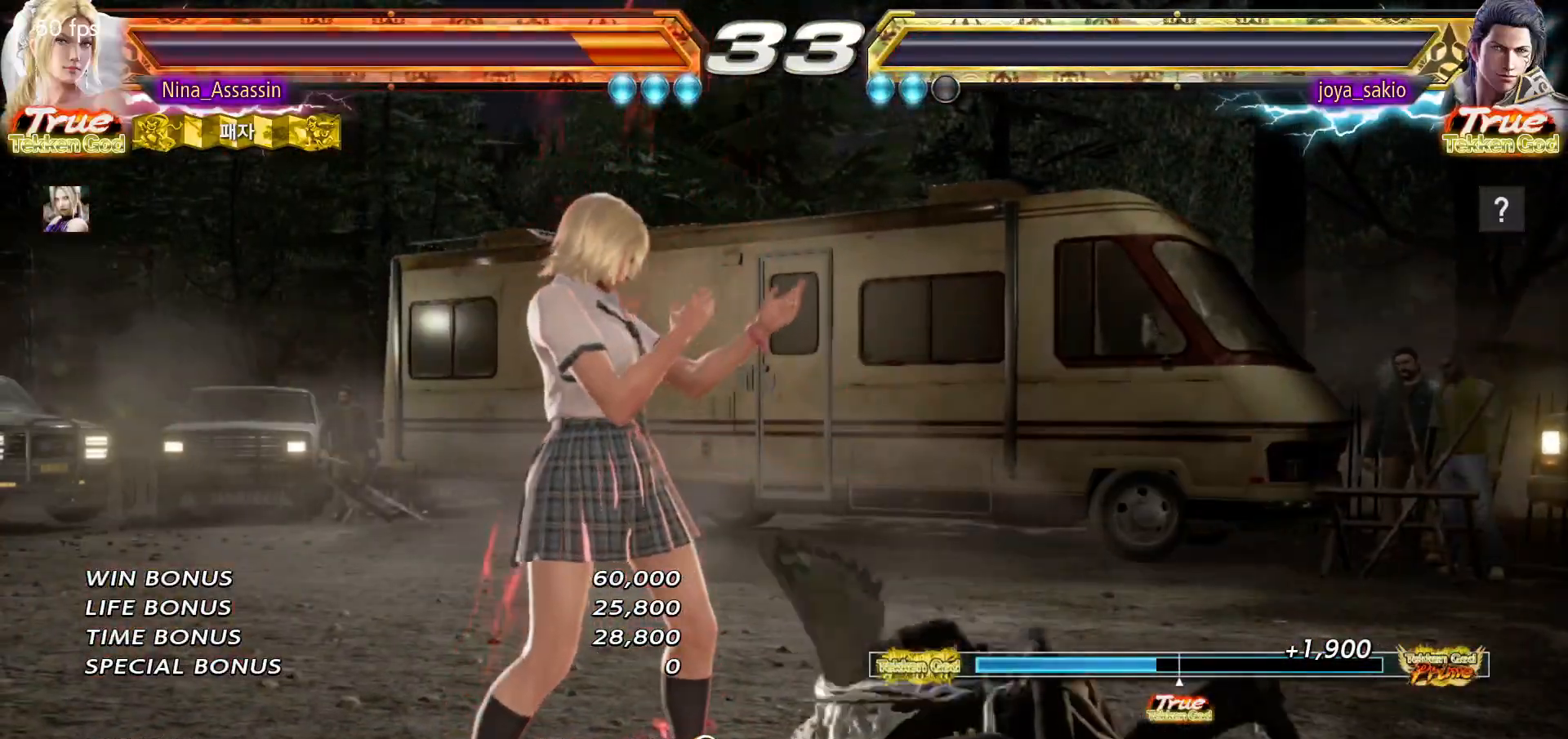
{"buttons": [], "left_stick": "center", "events": [[33, "START", "up"], [100, "START", "down"], [133, "START", "up"], [183, "START", "down"], [217, "START", "up"], [267, "START", "down"], [317, "START", "up"], [367, "START", "down"], [417, "START", "up"], [467, "START", "down"], [500, "START", "up"]]}
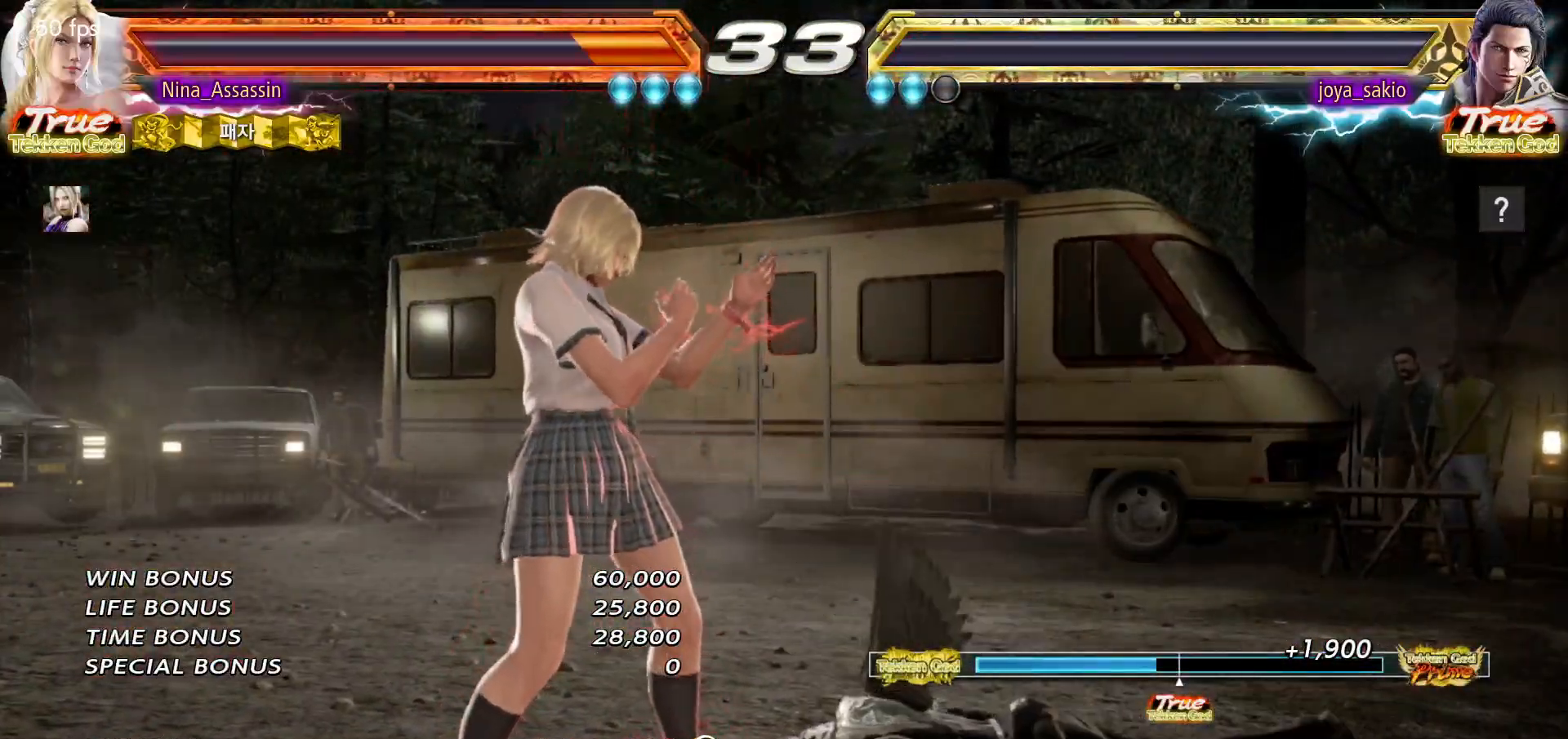
{"buttons": [], "left_stick": "center", "events": [[67, "START", "down"], [117, "START", "up"], [150, "START", "down"], [200, "START", "up"], [267, "START", "down"], [317, "START", "up"], [350, "START", "down"], [400, "START", "up"], [450, "START", "down"], [500, "START", "up"]]}
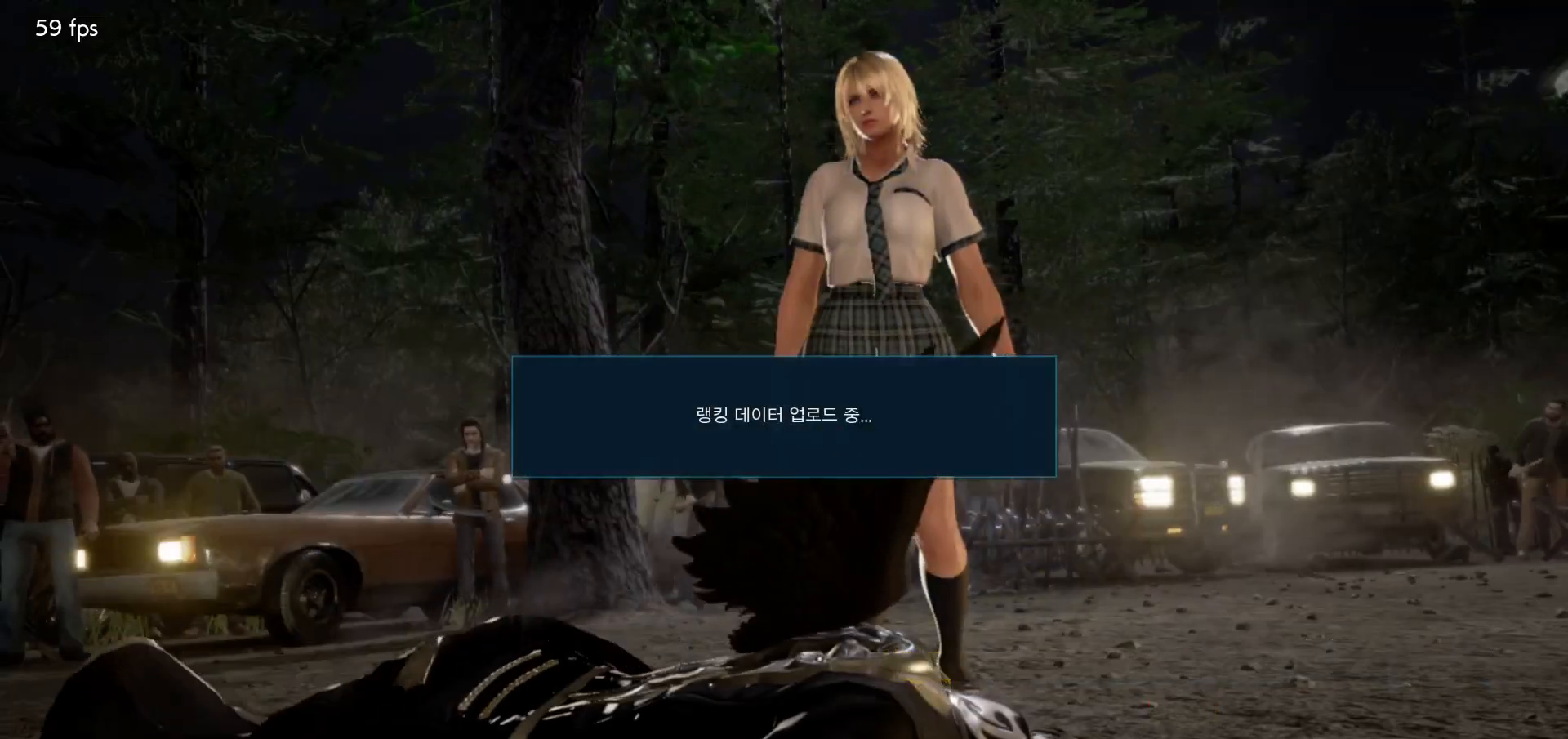
{"buttons": [], "left_stick": "center", "events": [[33, "START", "down"], [100, "START", "up"], [150, "START", "down"], [200, "START", "up"], [233, "START", "down"], [283, "START", "up"], [333, "START", "down"], [383, "START", "up"], [417, "START", "down"], [467, "START", "up"]]}
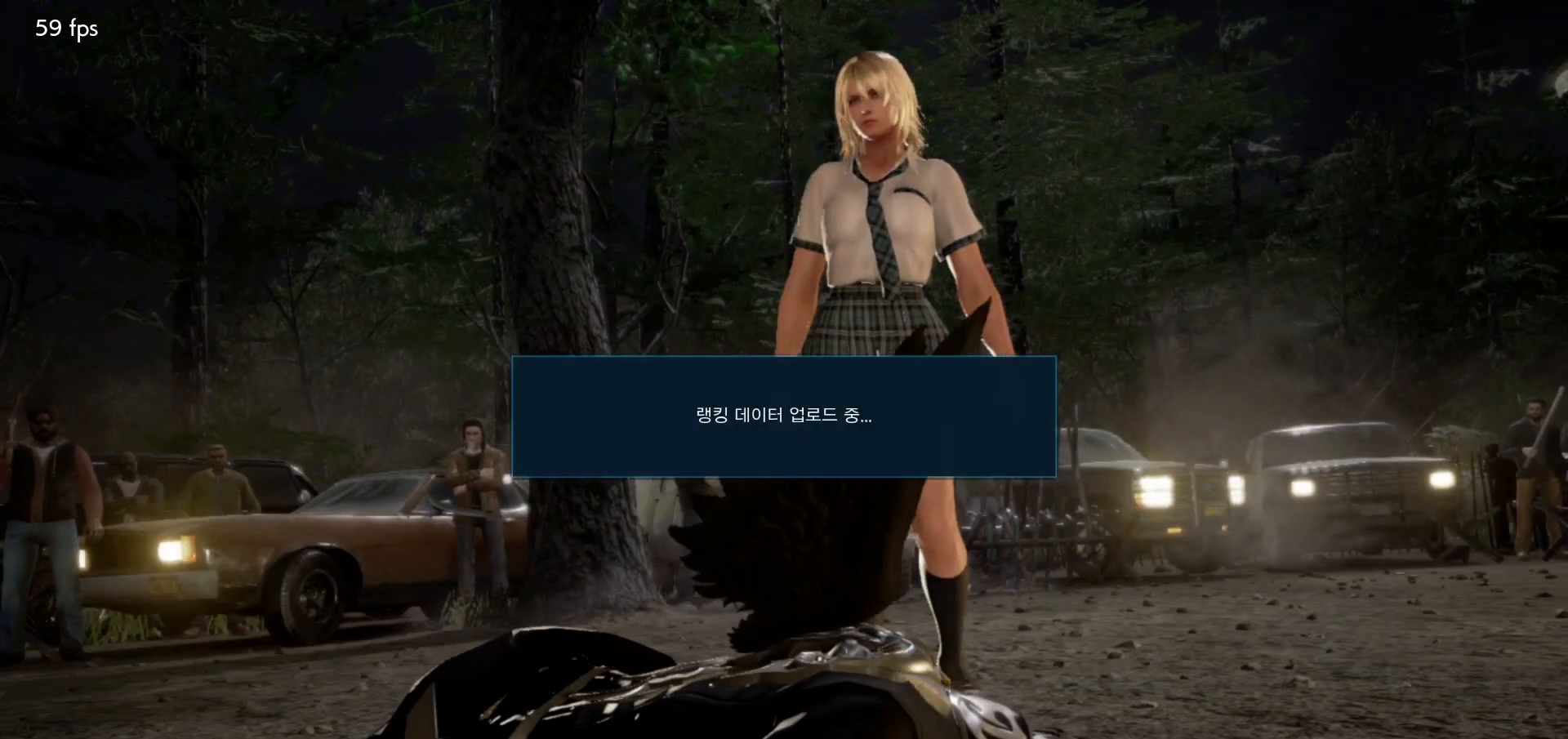
{"buttons": [], "left_stick": "center", "events": [[33, "START", "down"], [67, "START", "up"], [117, "START", "down"], [150, "START", "up"], [200, "START", "down"], [267, "START", "up"], [300, "START", "down"], [333, "START", "up"]]}
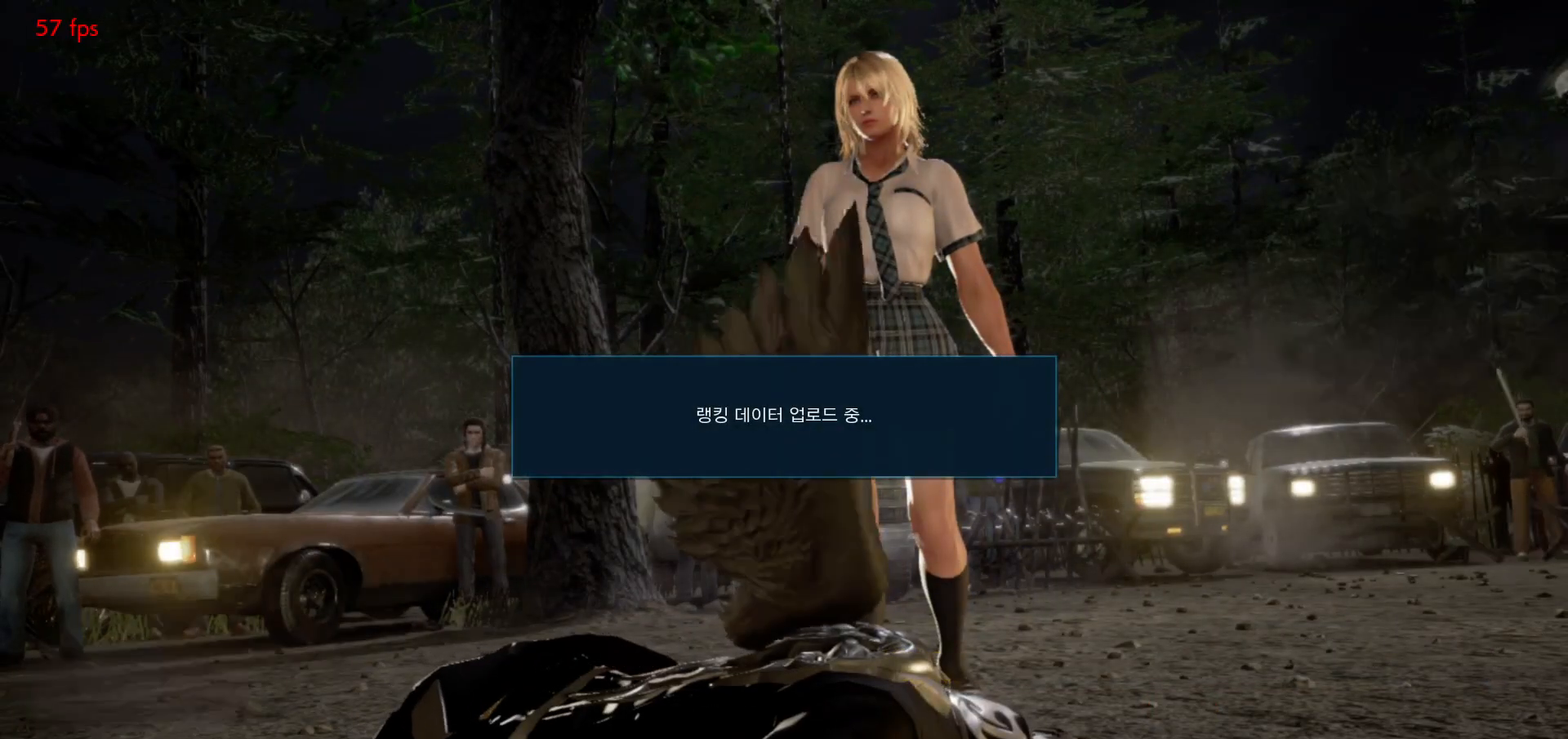
{"buttons": [], "left_stick": "center", "events": []}
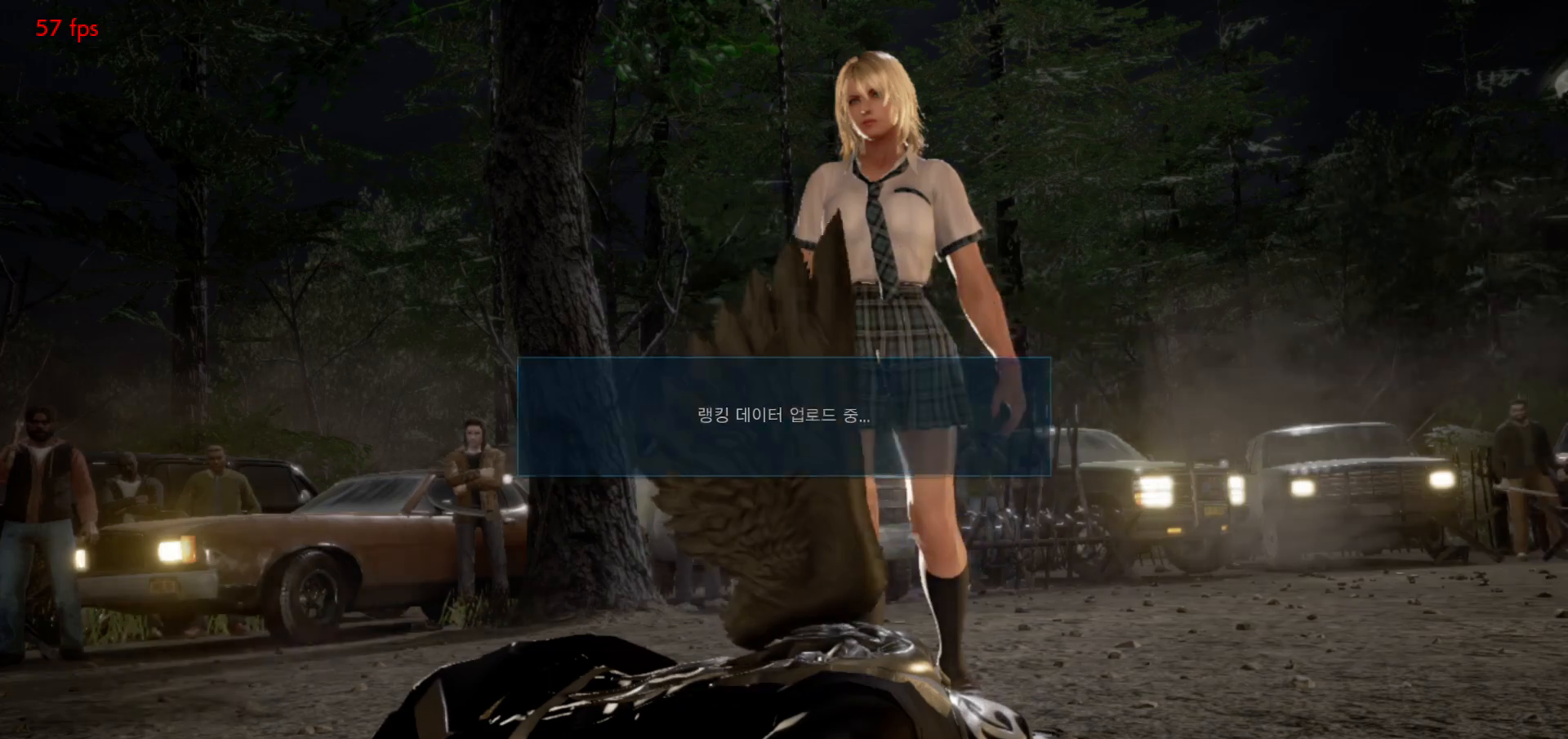
{"buttons": [], "left_stick": "center", "events": [[100, "CROSS", "down"], [167, "CROSS", "up"], [250, "CROSS", "down"], [350, "CROSS", "up"], [383, "CROSS", "down"], [467, "CROSS", "up"]]}
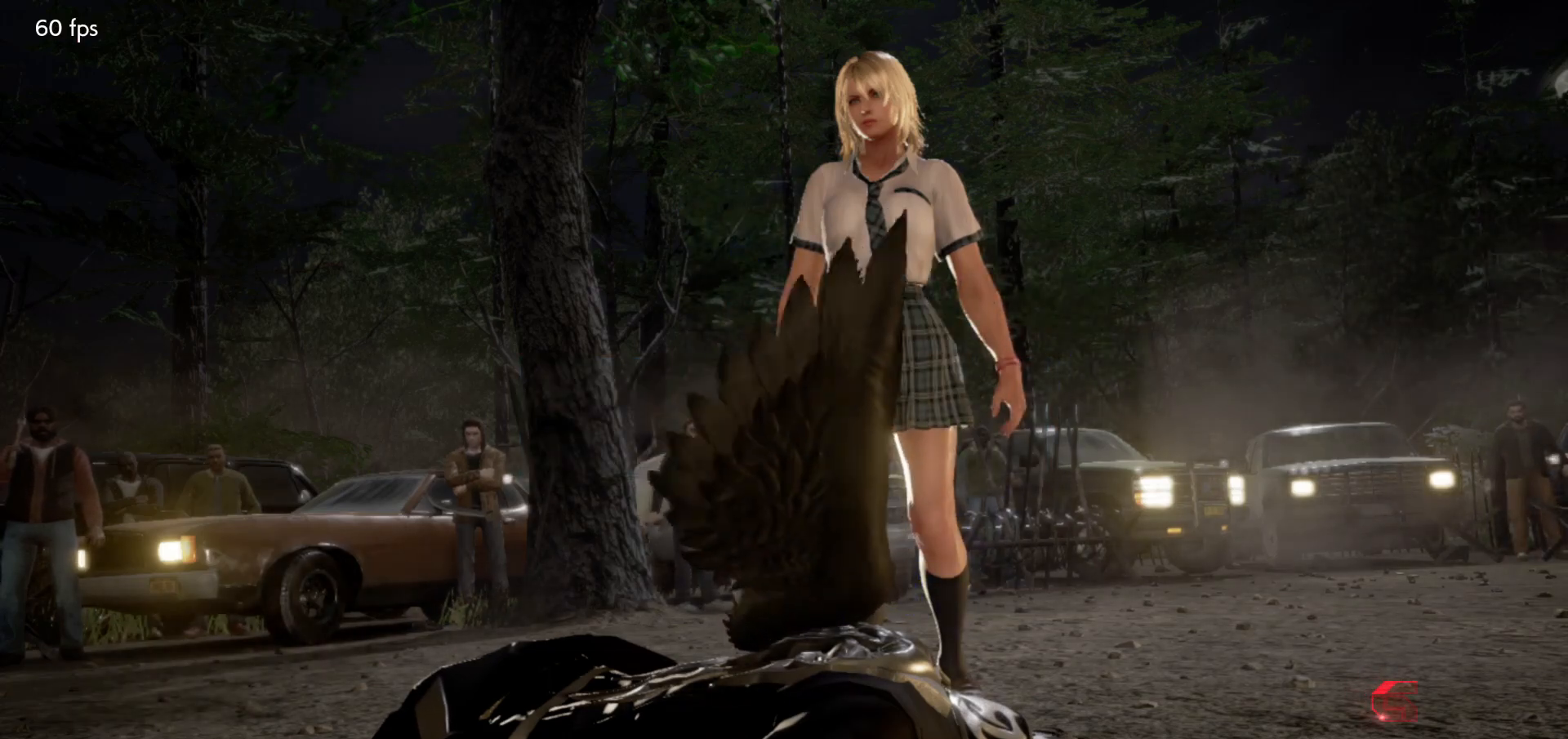
{"buttons": [], "left_stick": "center", "events": [[33, "CROSS", "down"], [100, "CROSS", "up"], [200, "CROSS", "down"], [267, "CROSS", "up"], [367, "CROSS", "down"], [433, "CROSS", "up"]]}
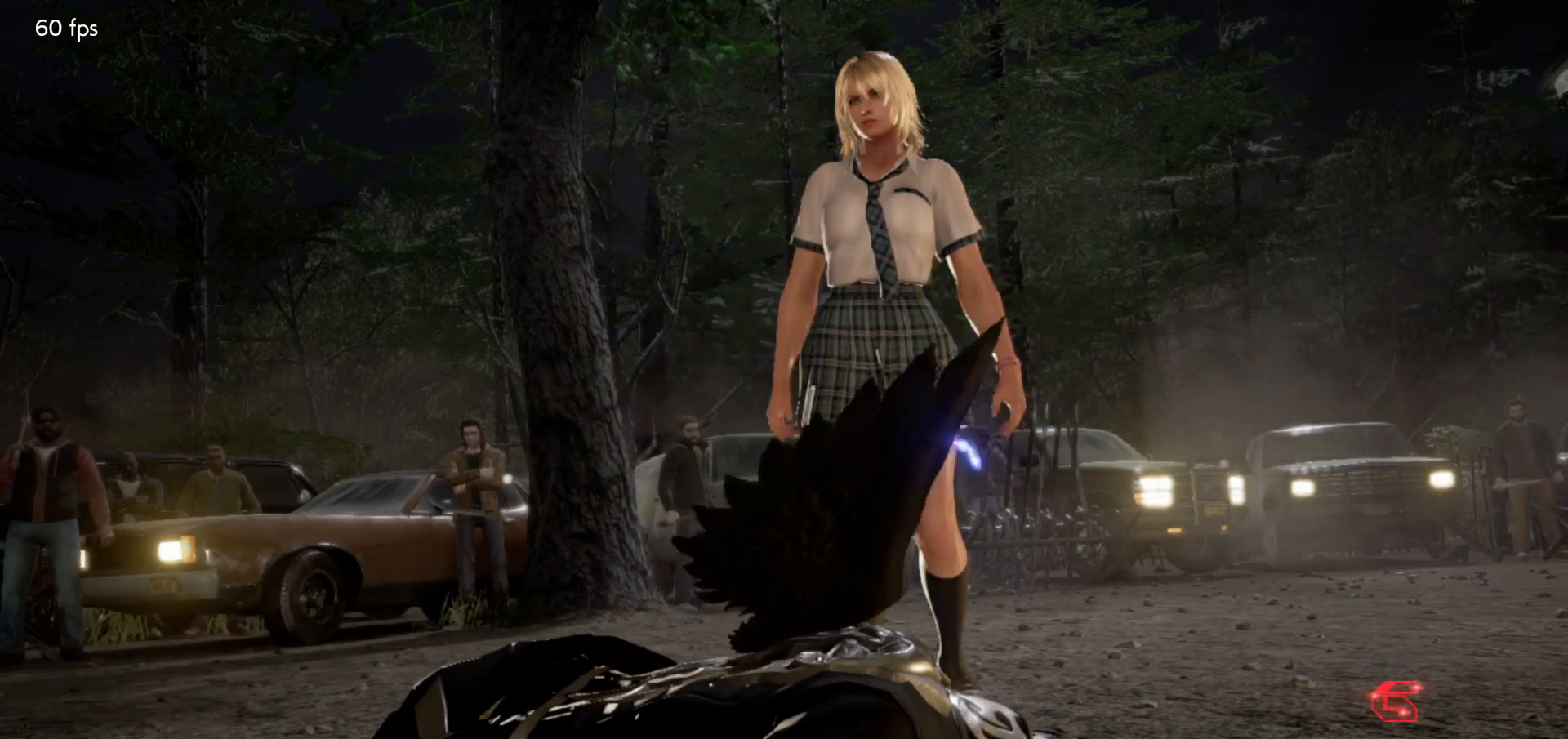
{"buttons": ["CROSS"], "left_stick": "center", "events": [[17, "CROSS", "down"], [83, "CROSS", "up"], [167, "CROSS", "down"], [267, "CROSS", "up"], [333, "CROSS", "down"], [400, "CROSS", "up"], [483, "CROSS", "down"]]}
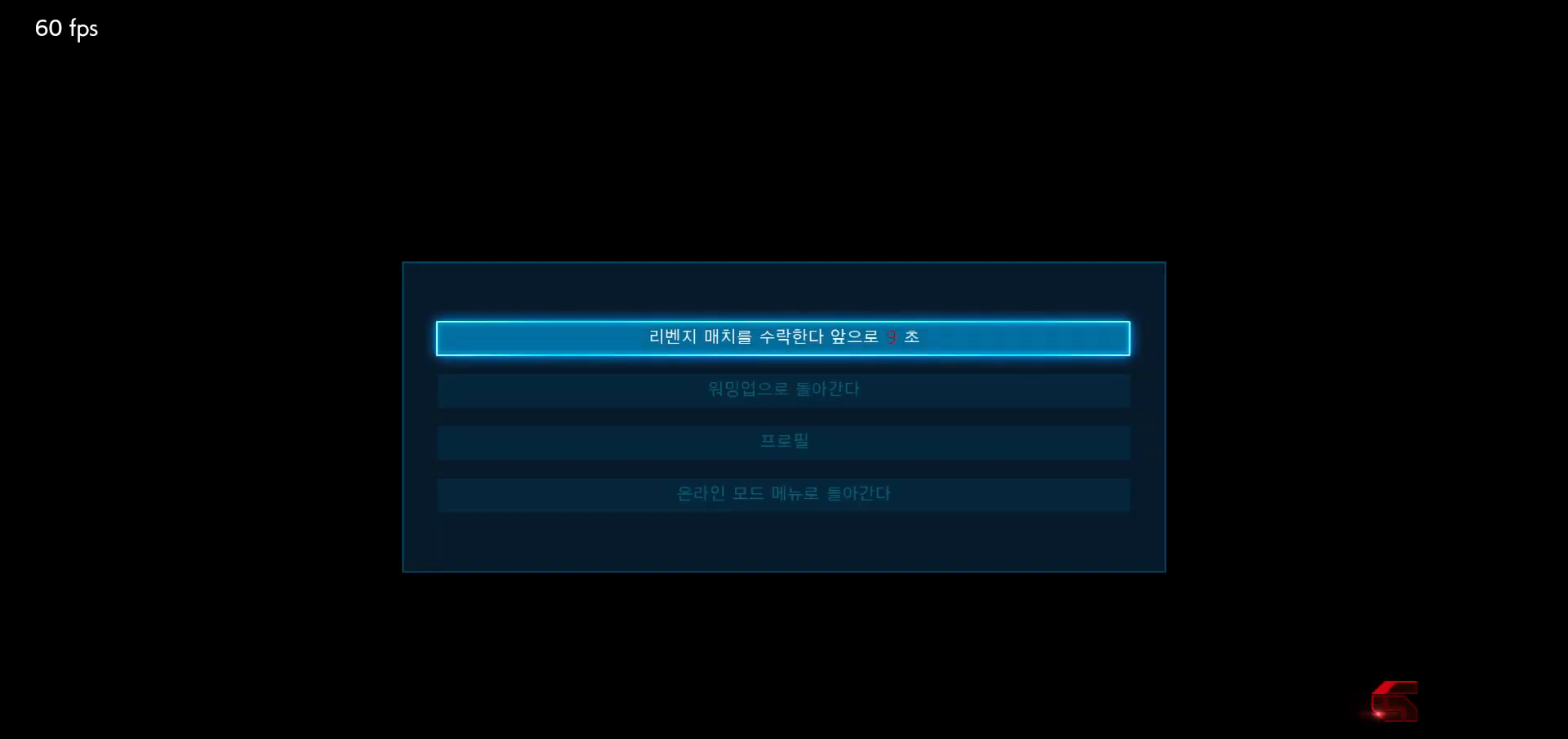
{"buttons": [], "left_stick": "center", "events": [[67, "CROSS", "up"], [150, "CROSS", "down"], [217, "CROSS", "up"], [317, "CROSS", "down"], [383, "CROSS", "up"]]}